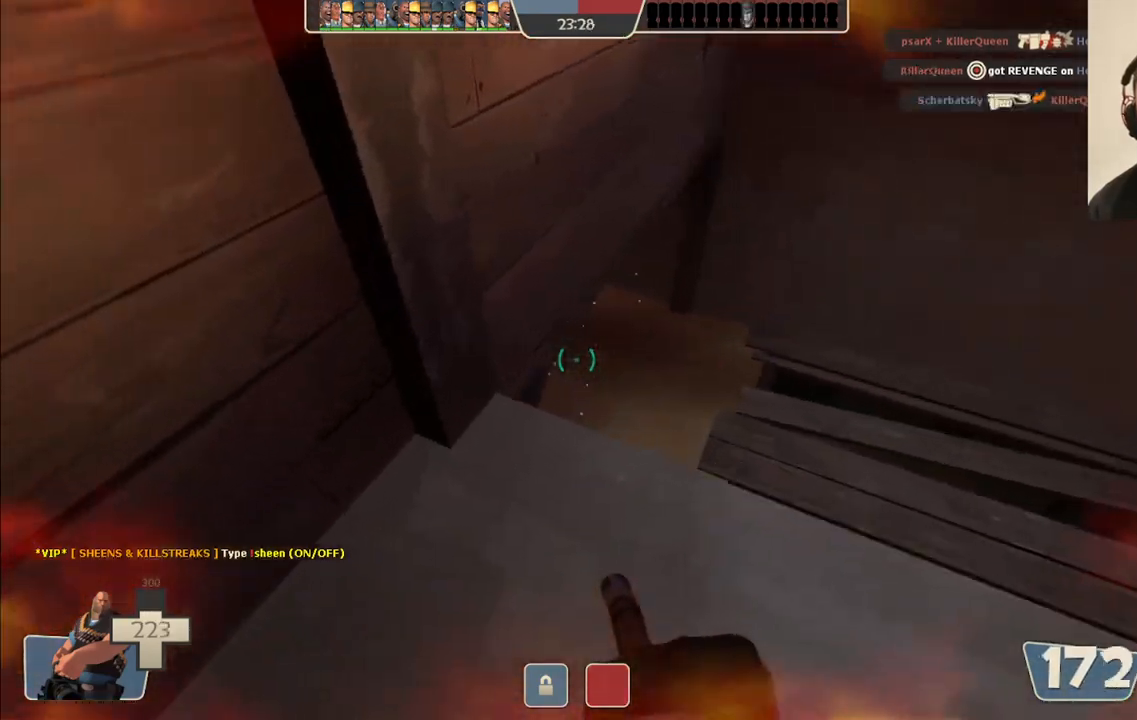
Gameplay with a controller (PlayStation layout); each line is a JSON object with the inputs held at the frame after it. "events" lists button and stick changes between this image and that frame as [ms after this image, input, new state], when the widget could be followed in between.
{"buttons": ["L2", "R2"], "left_stick": "down-right", "right_stick": "center", "events": [[117, "left_stick", "down-right"]]}
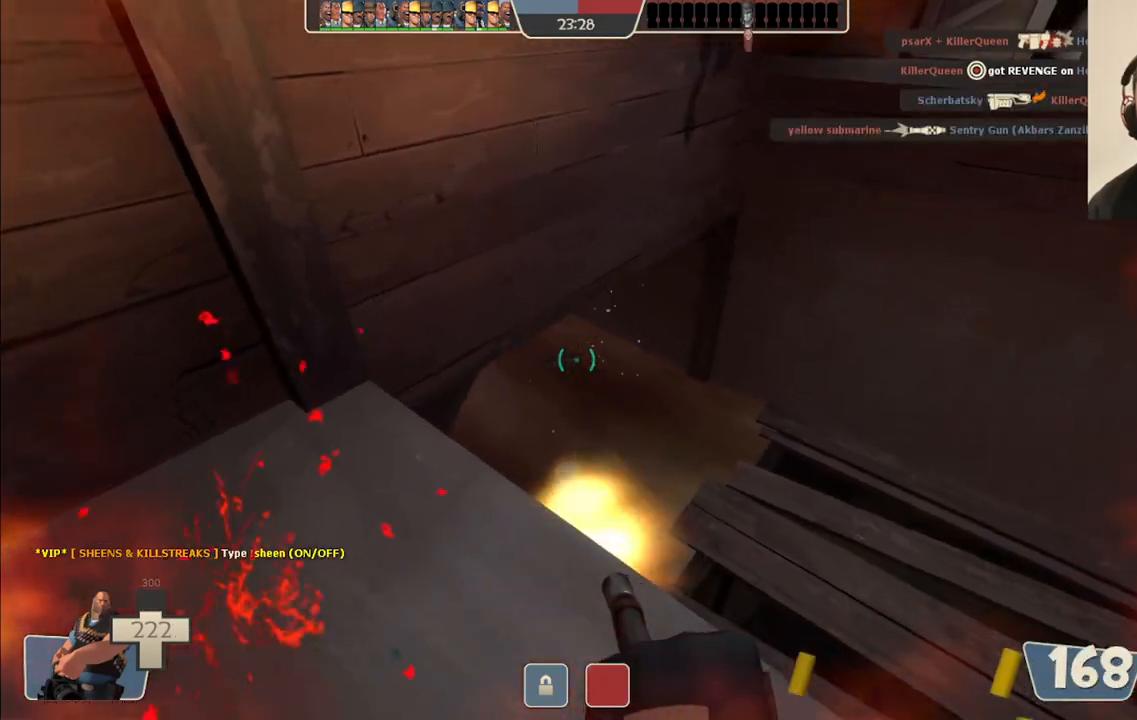
{"buttons": [], "left_stick": "left", "right_stick": "right", "events": [[133, "R2", "up"], [183, "left_stick", "down"], [350, "right_stick", "right"], [383, "L2", "up"], [450, "left_stick", "left"]]}
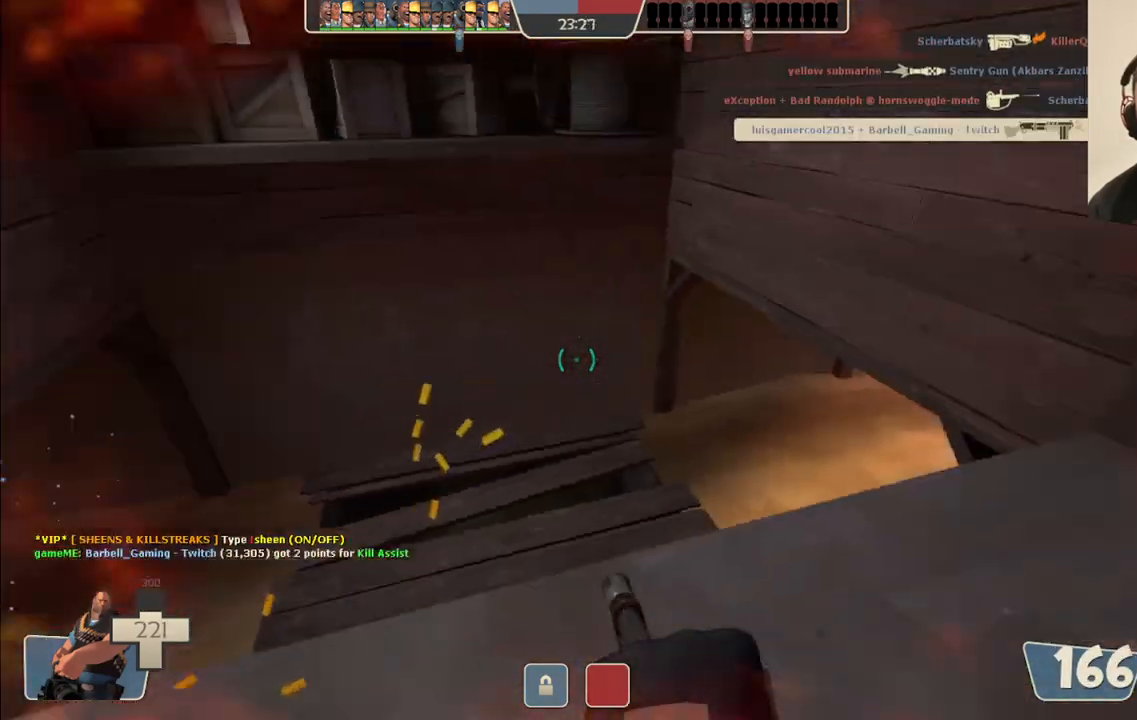
{"buttons": ["L2"], "left_stick": "down", "right_stick": "center", "events": [[83, "right_stick", "center"], [167, "L2", "down"], [183, "left_stick", "down-left"], [333, "left_stick", "down"]]}
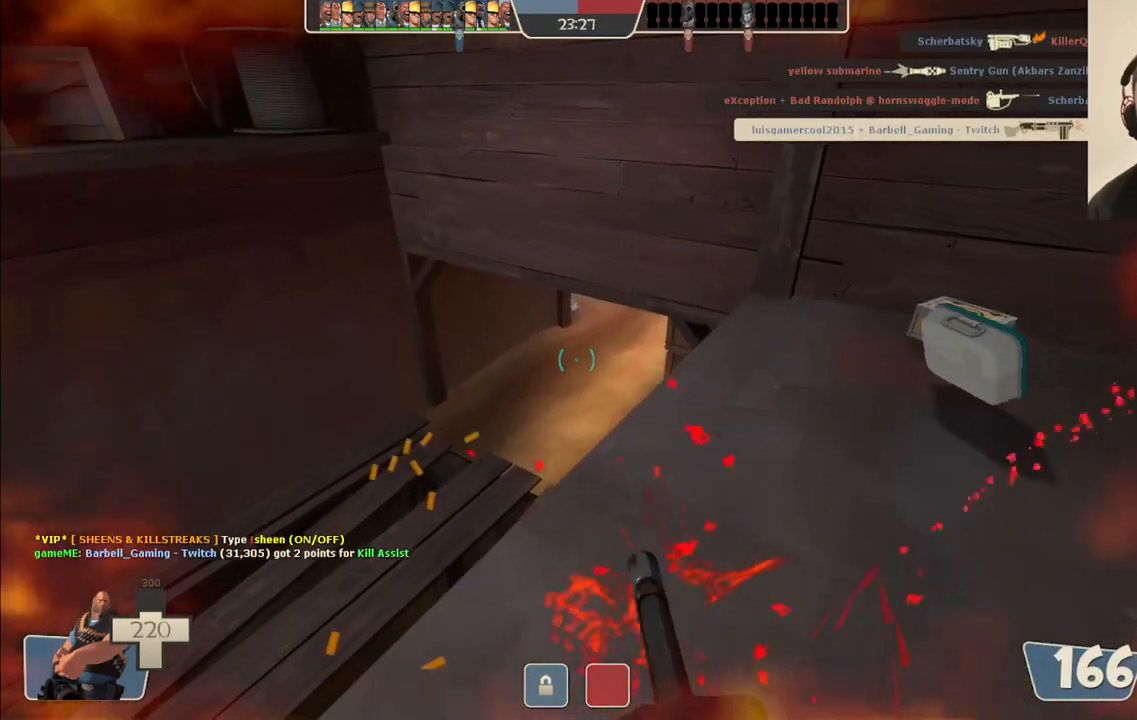
{"buttons": ["L2"], "left_stick": "up-left", "right_stick": "center", "events": [[200, "left_stick", "down-left"], [333, "left_stick", "left"], [433, "left_stick", "up-left"]]}
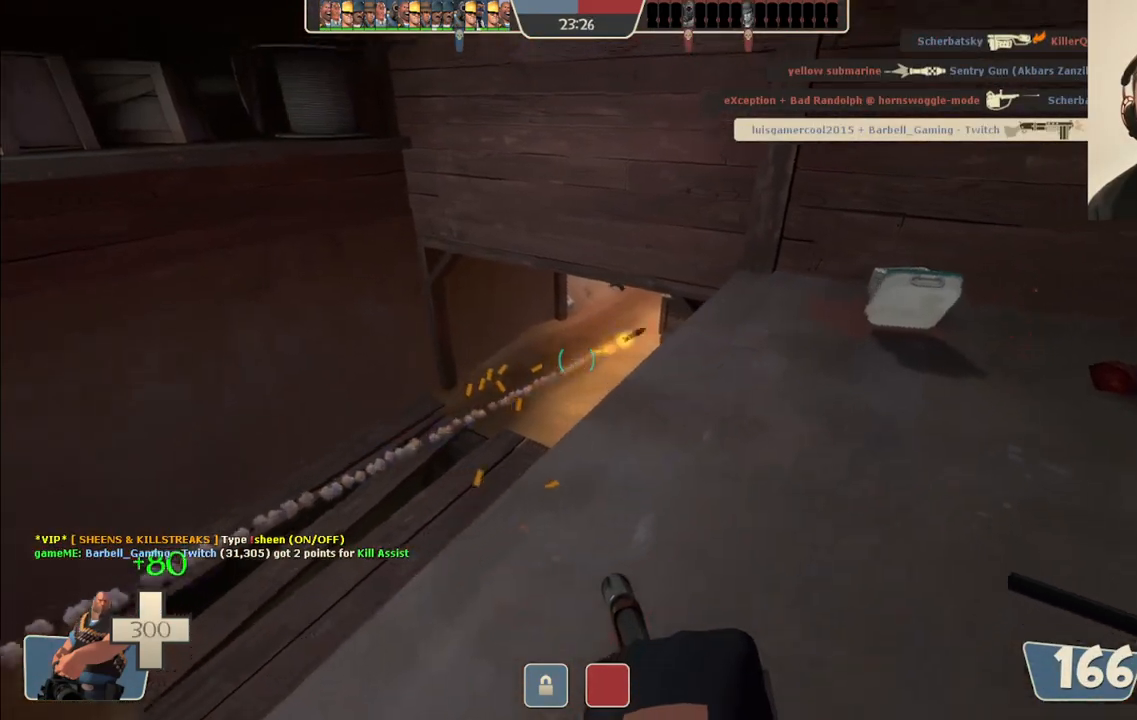
{"buttons": ["L2"], "left_stick": "up", "right_stick": "center", "events": [[200, "left_stick", "up"]]}
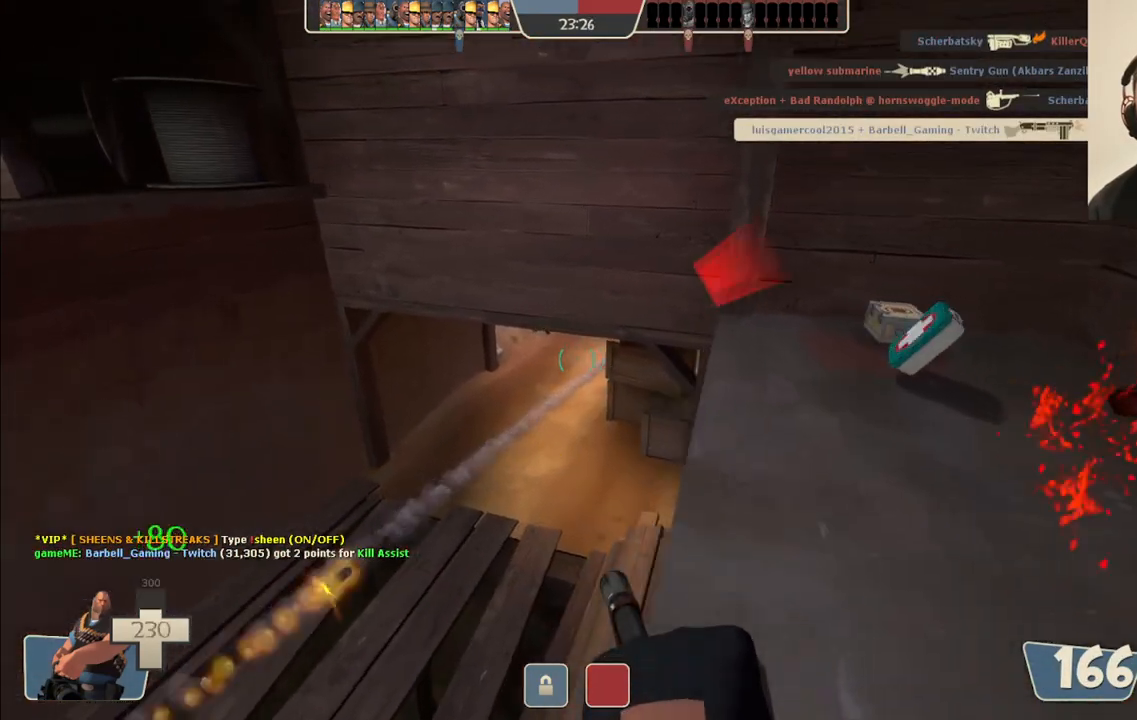
{"buttons": ["L2", "R2"], "left_stick": "up", "right_stick": "center", "events": [[50, "right_stick", "right"], [250, "R2", "down"], [317, "right_stick", "center"]]}
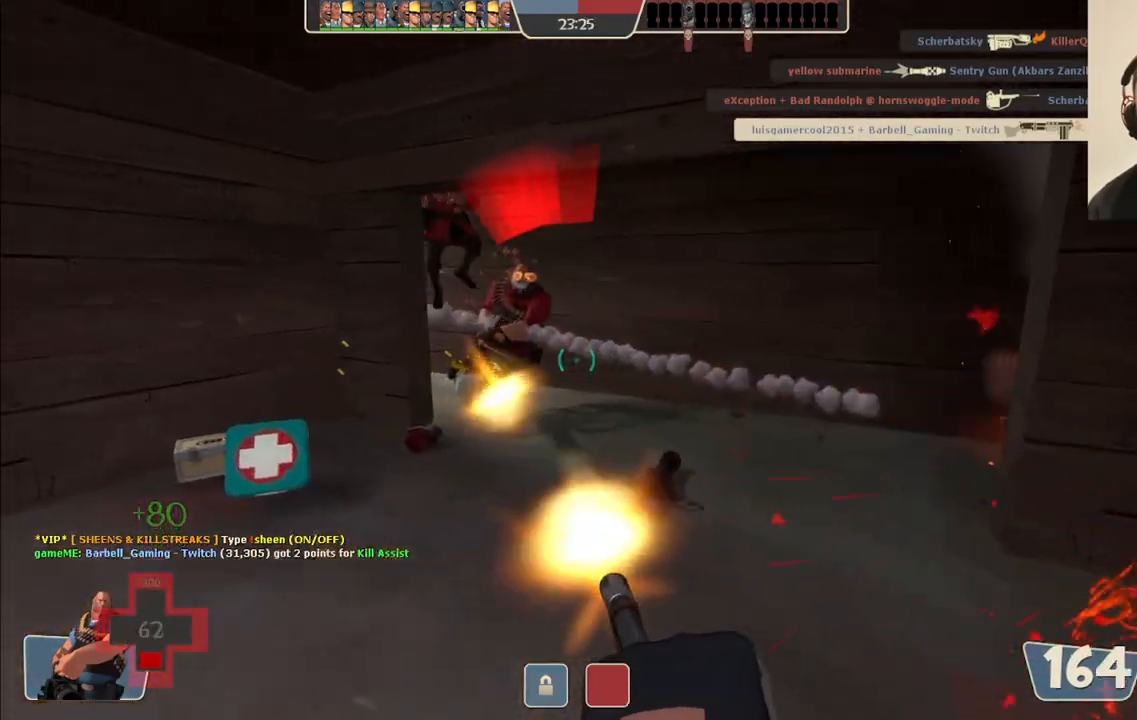
{"buttons": ["L2", "R2"], "left_stick": "up", "right_stick": "center", "events": [[250, "right_stick", "right"], [367, "right_stick", "center"]]}
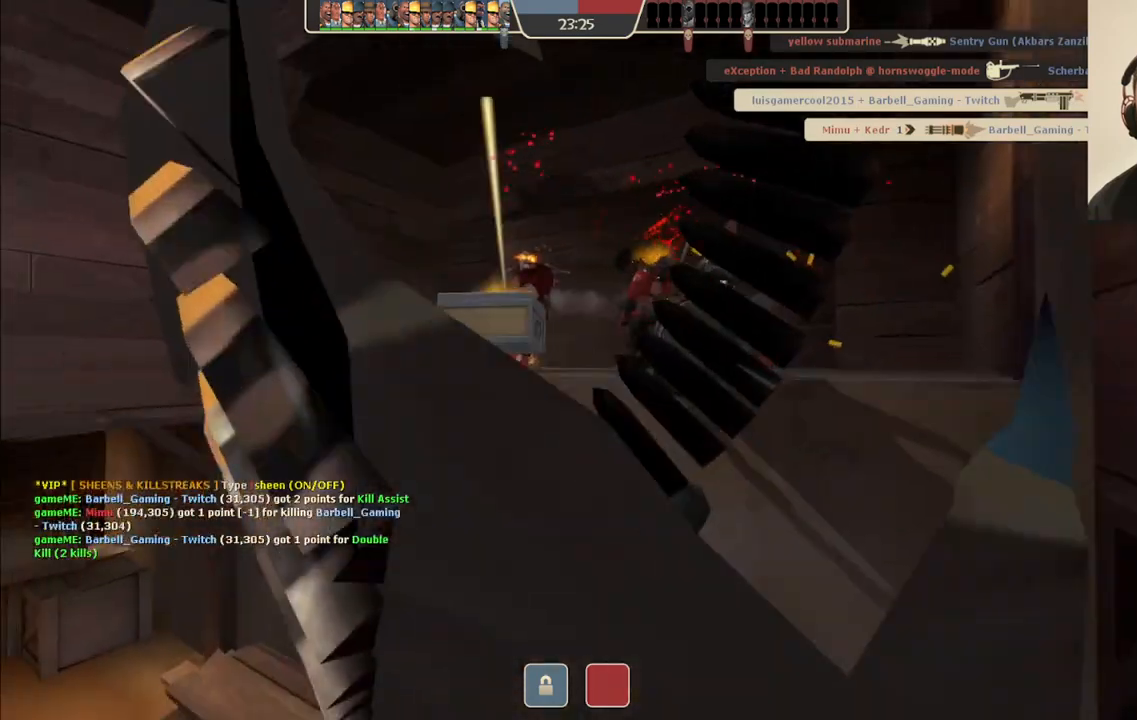
{"buttons": [], "left_stick": "center", "right_stick": "center", "events": [[100, "R2", "up"], [150, "L2", "up"], [150, "left_stick", "center"]]}
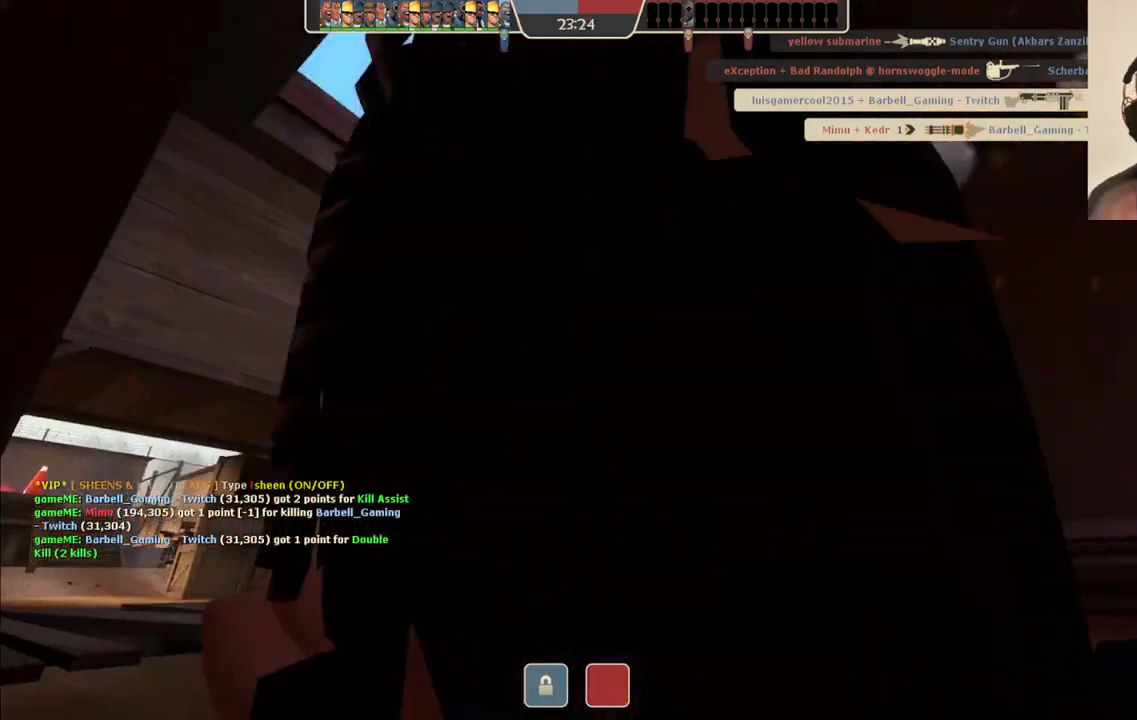
{"buttons": [], "left_stick": "center", "right_stick": "center", "events": []}
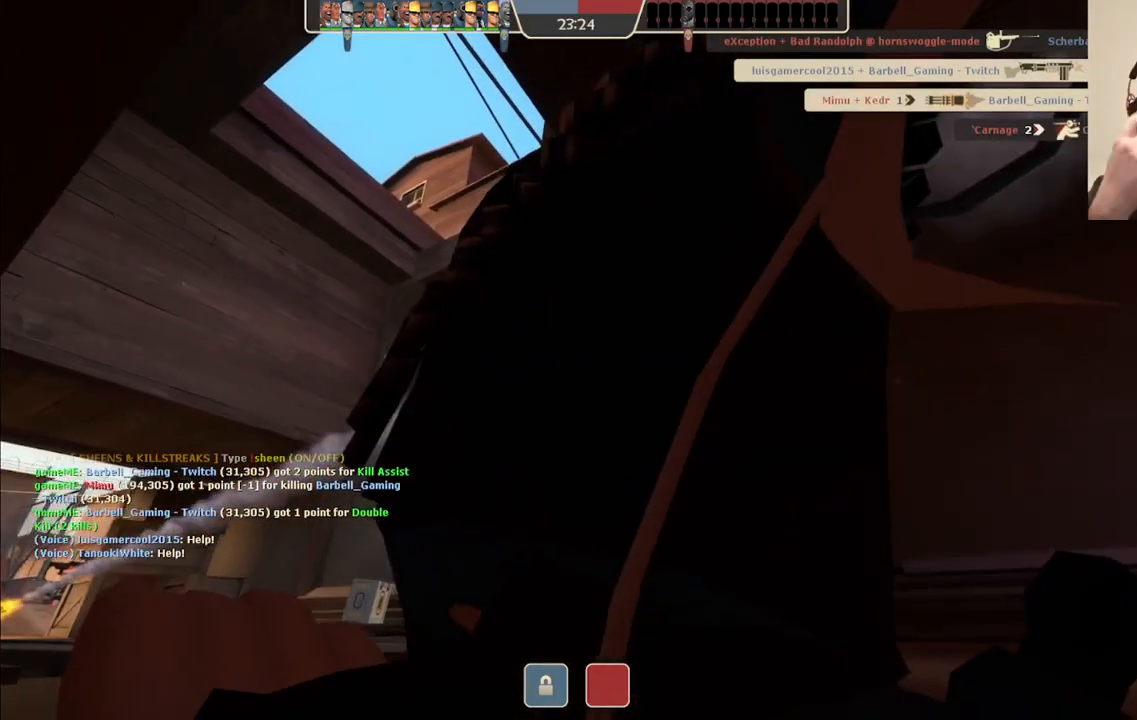
{"buttons": [], "left_stick": "center", "right_stick": "center", "events": []}
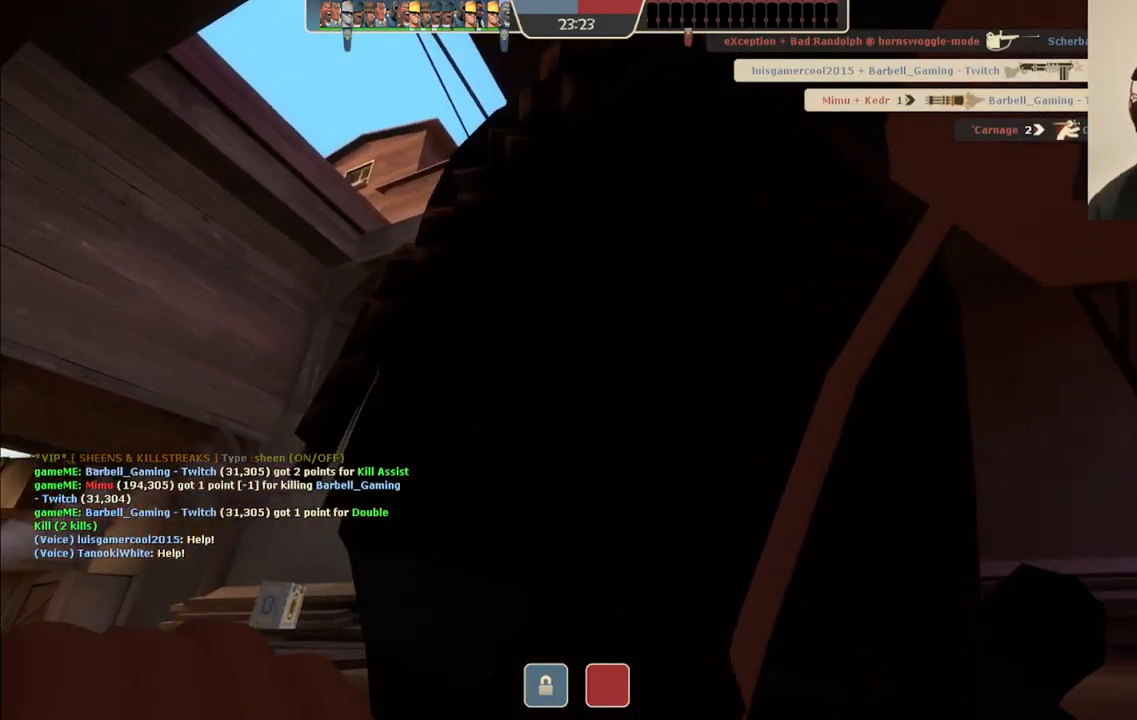
{"buttons": [], "left_stick": "center", "right_stick": "center", "events": []}
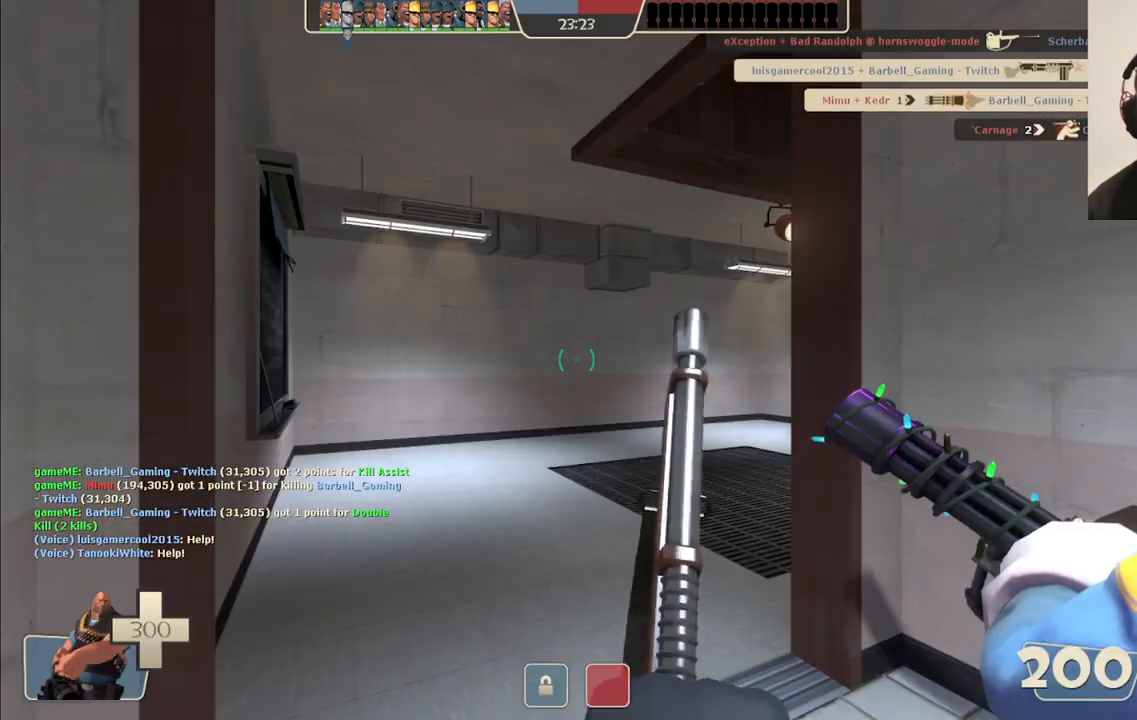
{"buttons": [], "left_stick": "up", "right_stick": "center", "events": [[117, "left_stick", "up"]]}
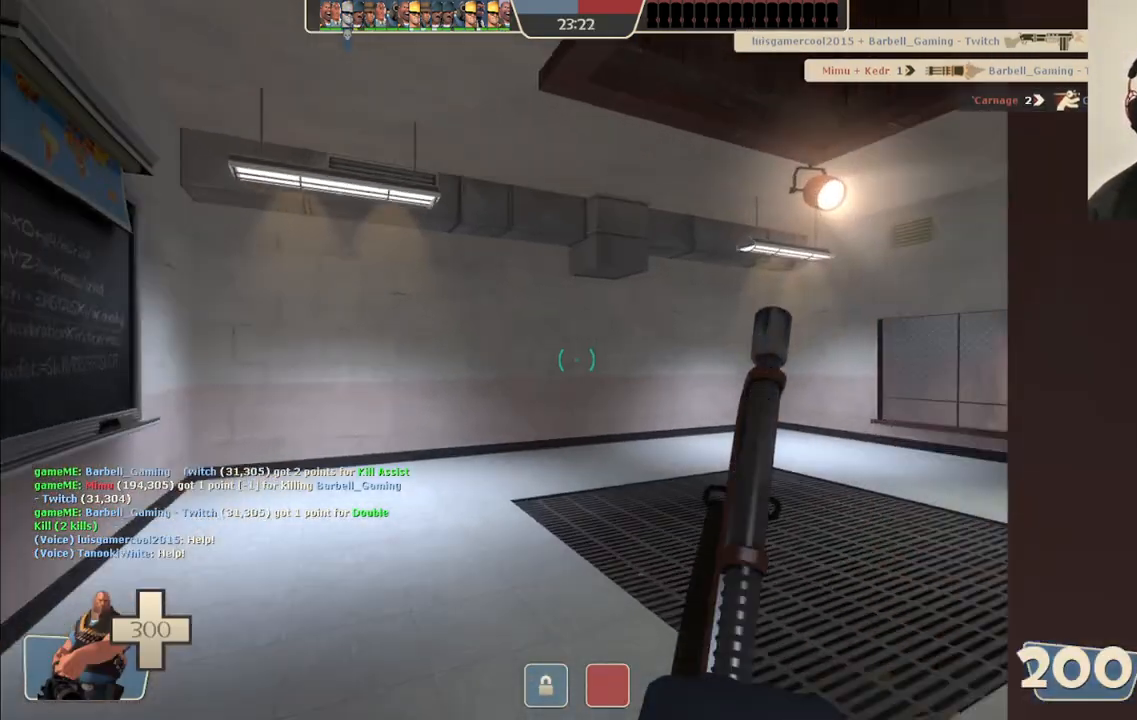
{"buttons": [], "left_stick": "up", "right_stick": "center", "events": [[67, "right_stick", "right"], [500, "right_stick", "center"]]}
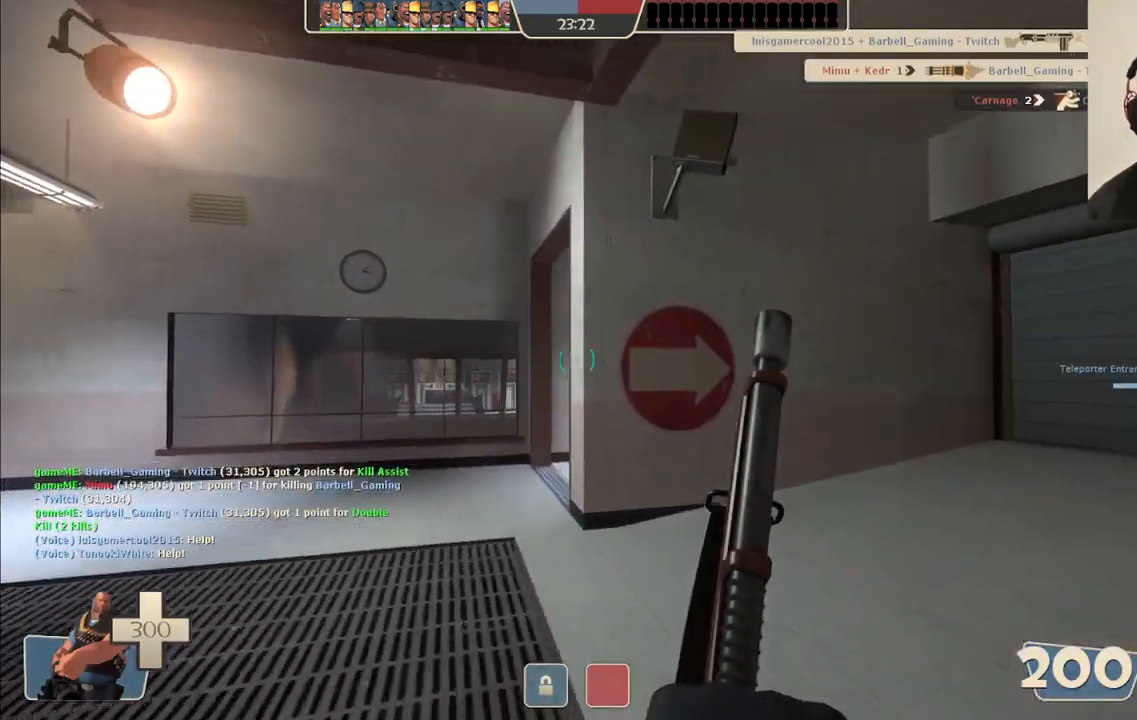
{"buttons": [], "left_stick": "up", "right_stick": "center", "events": [[67, "right_stick", "right"], [233, "right_stick", "center"], [367, "right_stick", "right"], [500, "right_stick", "center"]]}
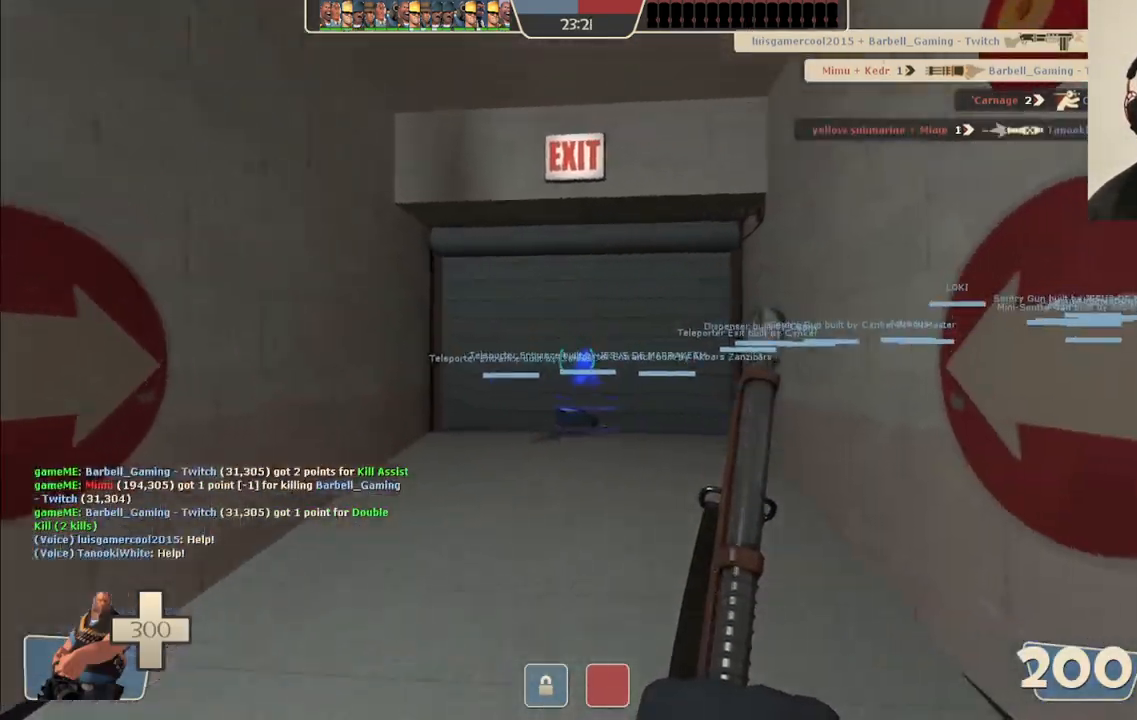
{"buttons": [], "left_stick": "up", "right_stick": "center", "events": []}
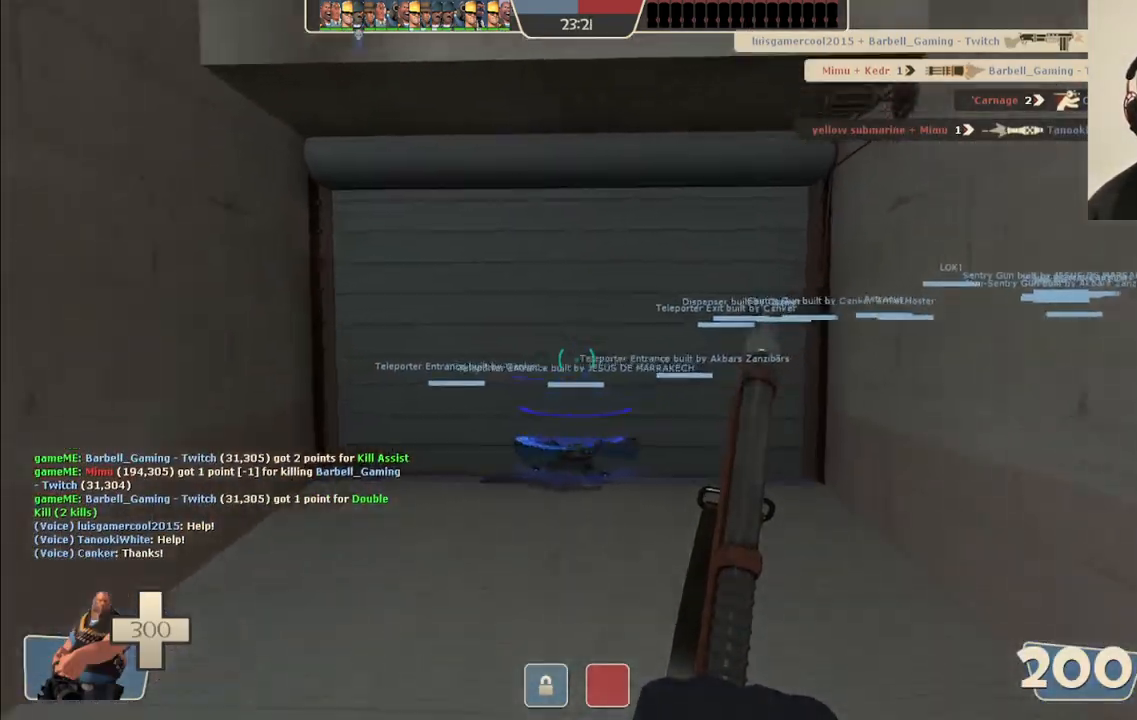
{"buttons": [], "left_stick": "up", "right_stick": "center", "events": []}
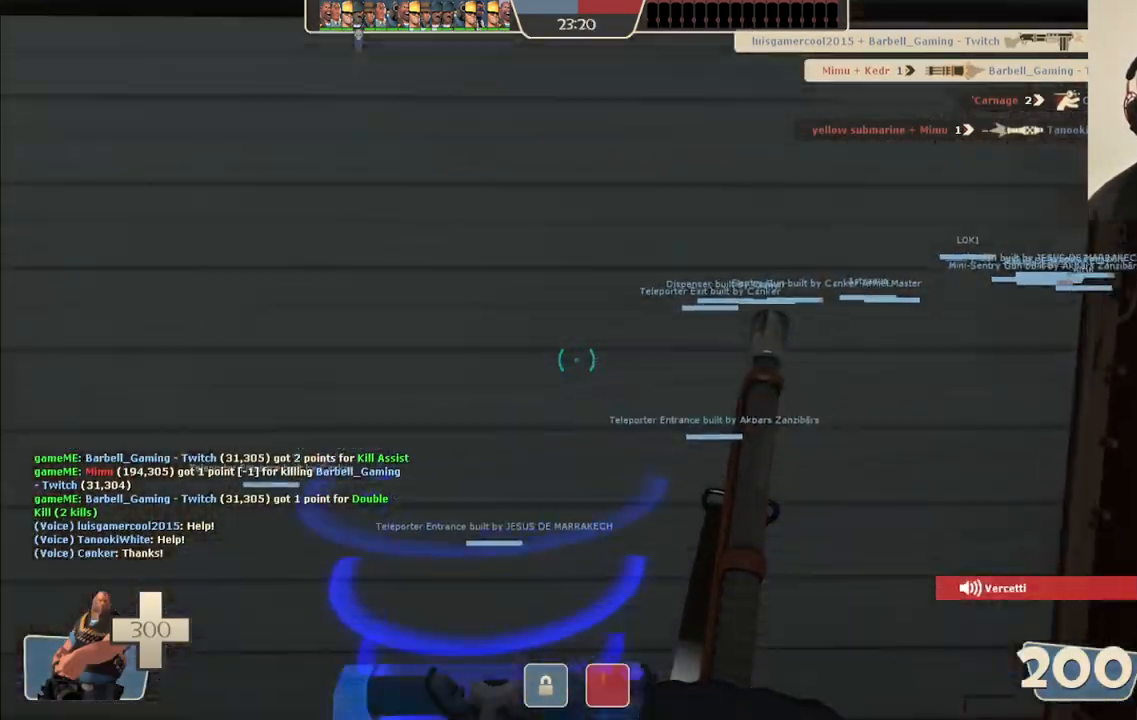
{"buttons": [], "left_stick": "center", "right_stick": "center", "events": [[83, "left_stick", "center"]]}
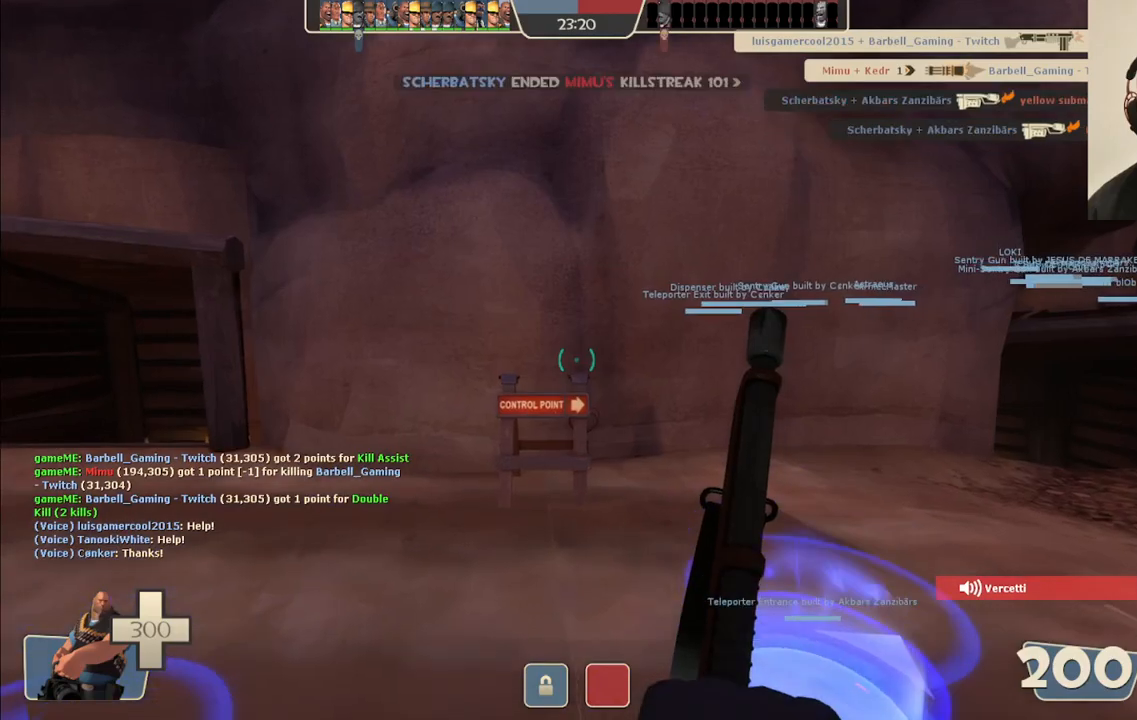
{"buttons": [], "left_stick": "up", "right_stick": "center", "events": [[283, "right_stick", "up-right"], [350, "left_stick", "up"], [400, "right_stick", "center"]]}
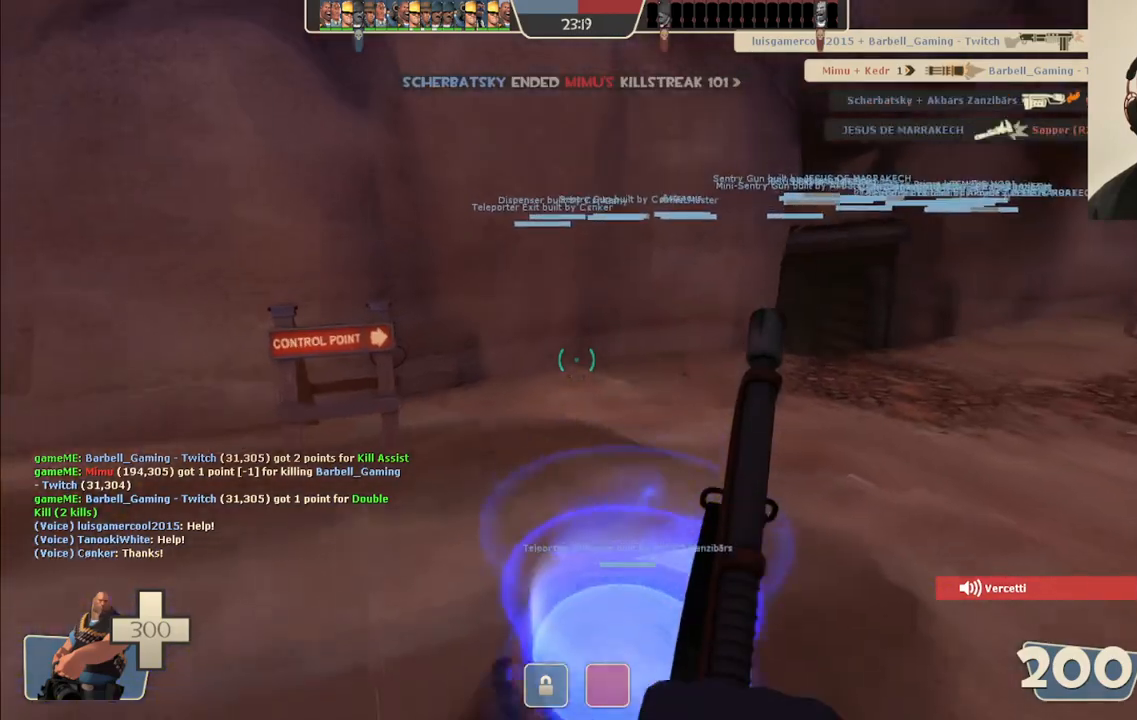
{"buttons": [], "left_stick": "center", "right_stick": "center", "events": [[67, "left_stick", "center"]]}
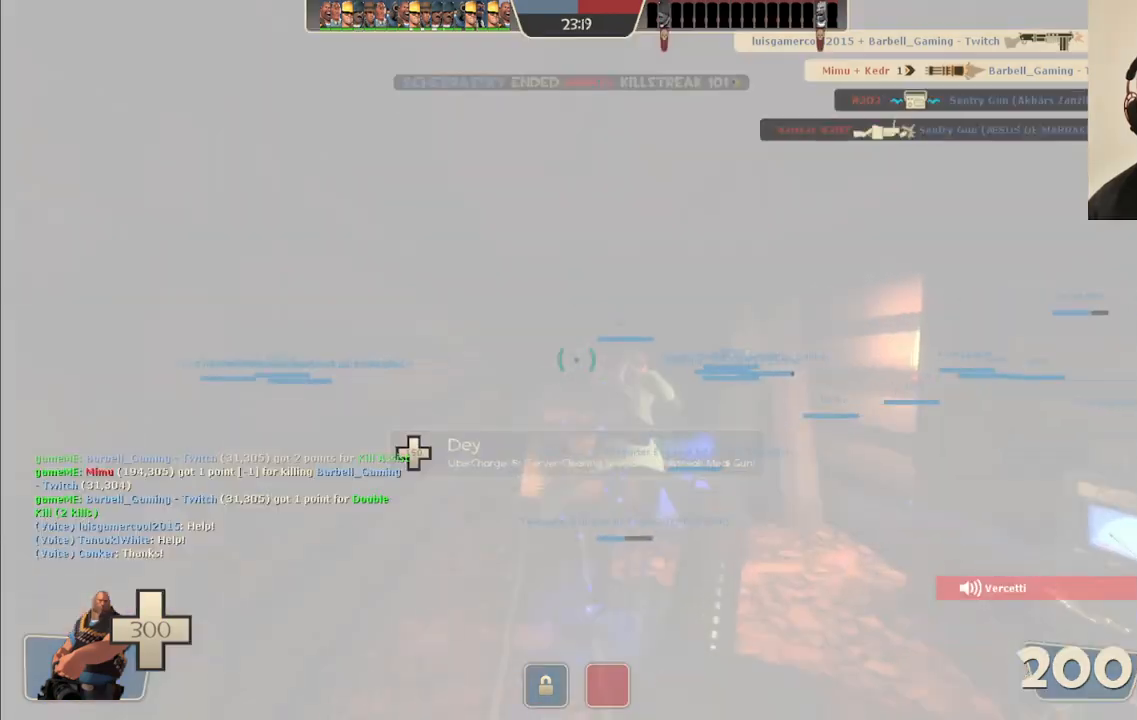
{"buttons": [], "left_stick": "up-right", "right_stick": "right", "events": [[450, "left_stick", "up-right"], [467, "right_stick", "right"]]}
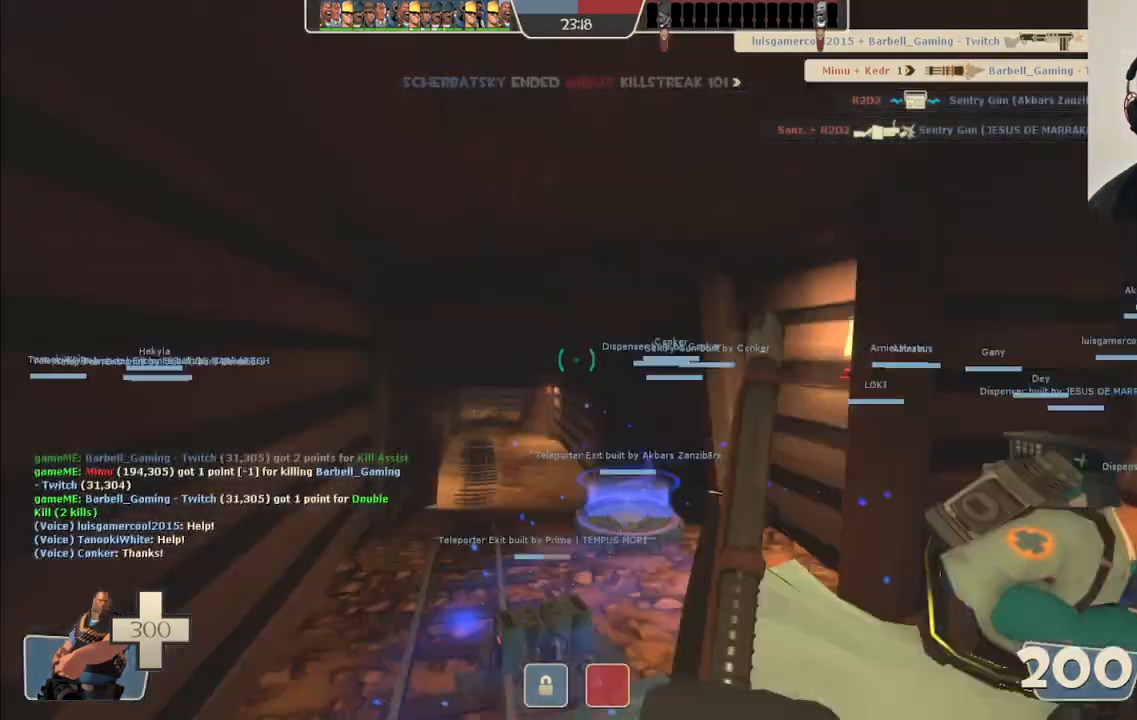
{"buttons": [], "left_stick": "up-right", "right_stick": "center", "events": [[133, "right_stick", "center"]]}
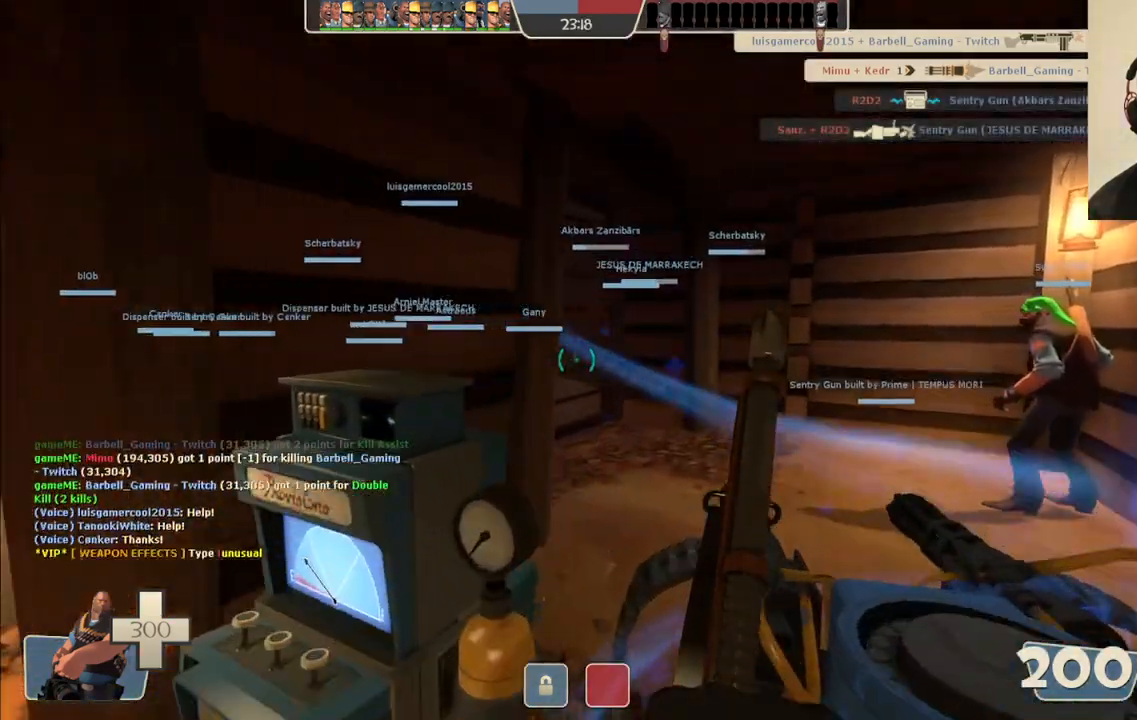
{"buttons": [], "left_stick": "up", "right_stick": "left", "events": [[233, "left_stick", "up"], [433, "right_stick", "left"]]}
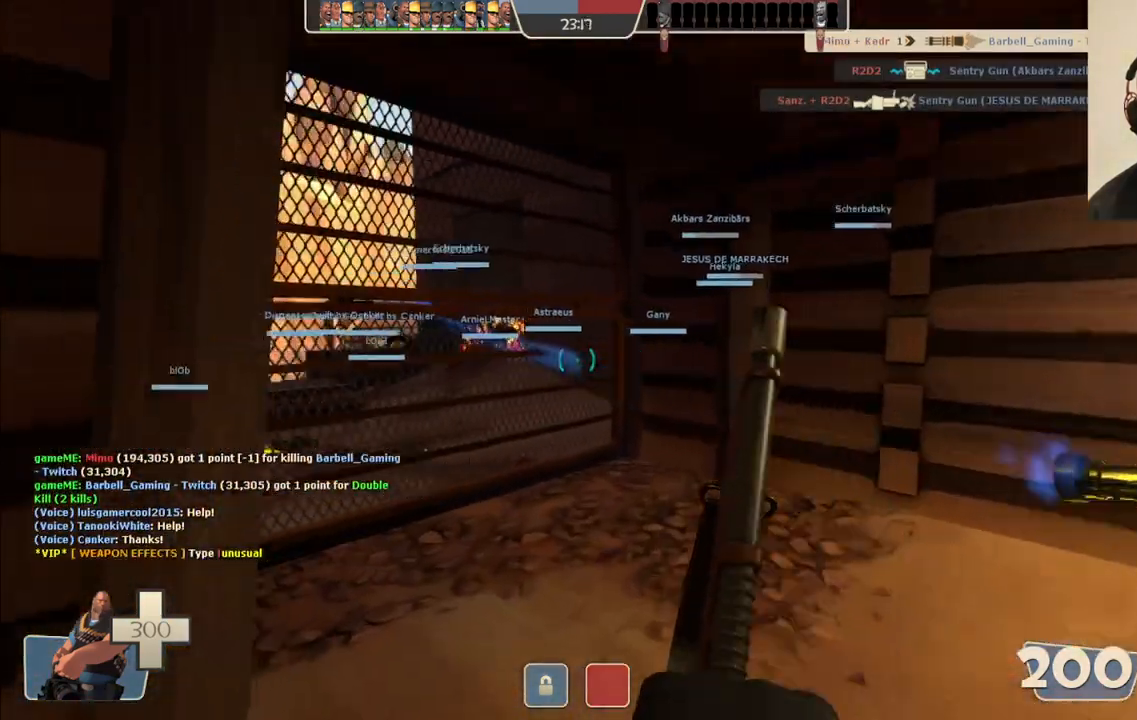
{"buttons": ["L2"], "left_stick": "up", "right_stick": "center", "events": [[50, "right_stick", "center"], [433, "L2", "down"]]}
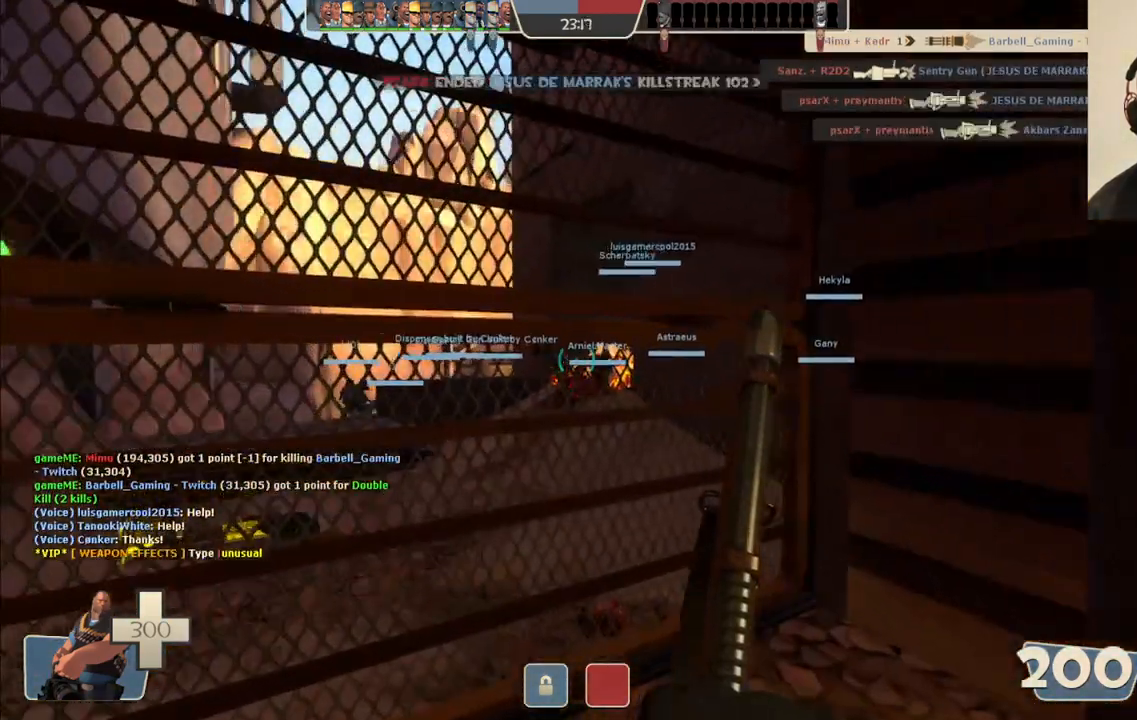
{"buttons": ["L2"], "left_stick": "up", "right_stick": "center", "events": []}
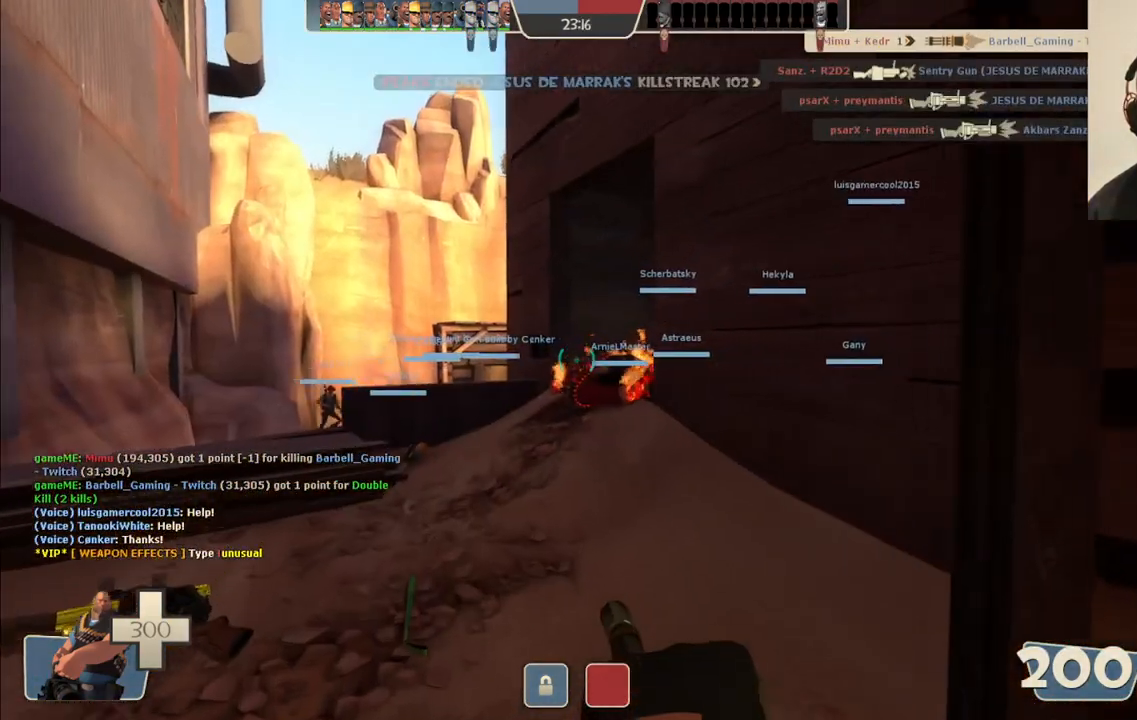
{"buttons": ["L2"], "left_stick": "up-left", "right_stick": "center", "events": [[283, "left_stick", "up-left"]]}
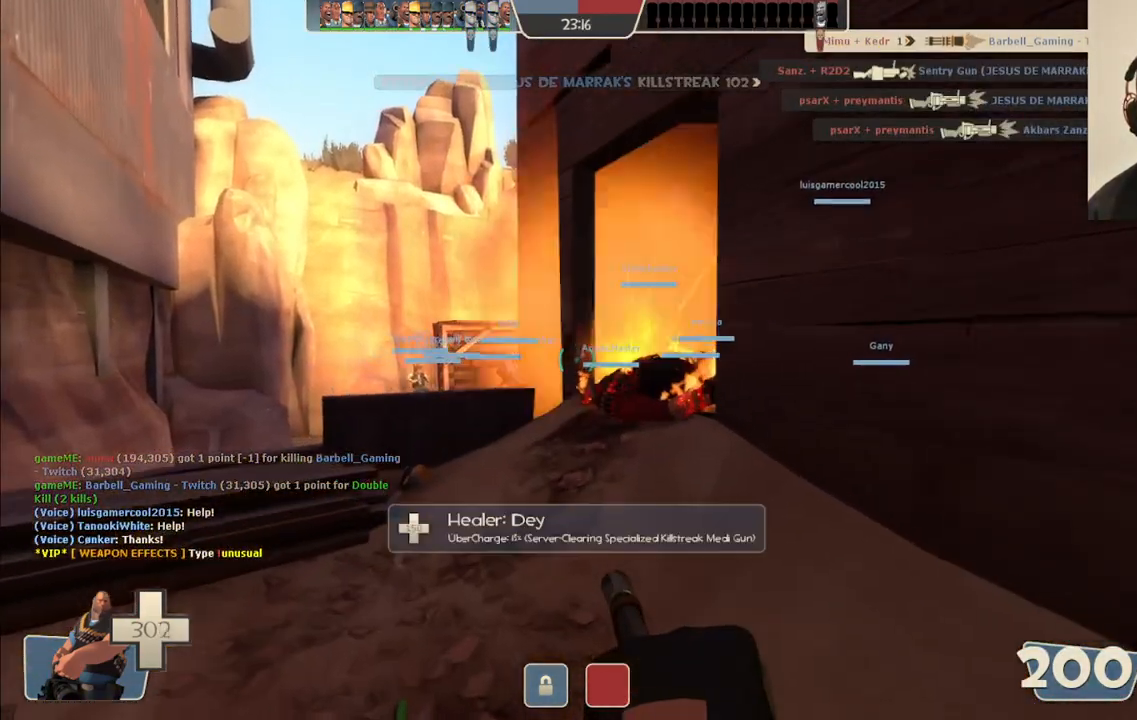
{"buttons": ["L2"], "left_stick": "up-left", "right_stick": "center", "events": [[200, "right_stick", "right"], [350, "right_stick", "center"]]}
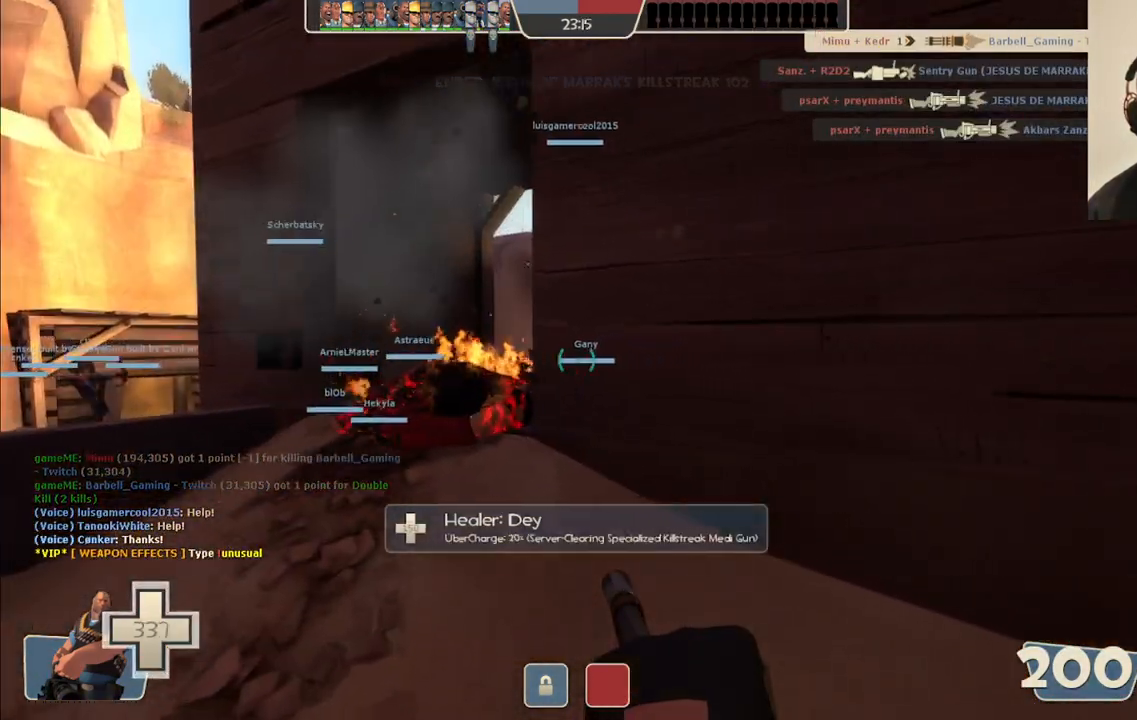
{"buttons": ["L2", "R2"], "left_stick": "up-left", "right_stick": "right", "events": [[150, "R2", "down"], [400, "right_stick", "right"]]}
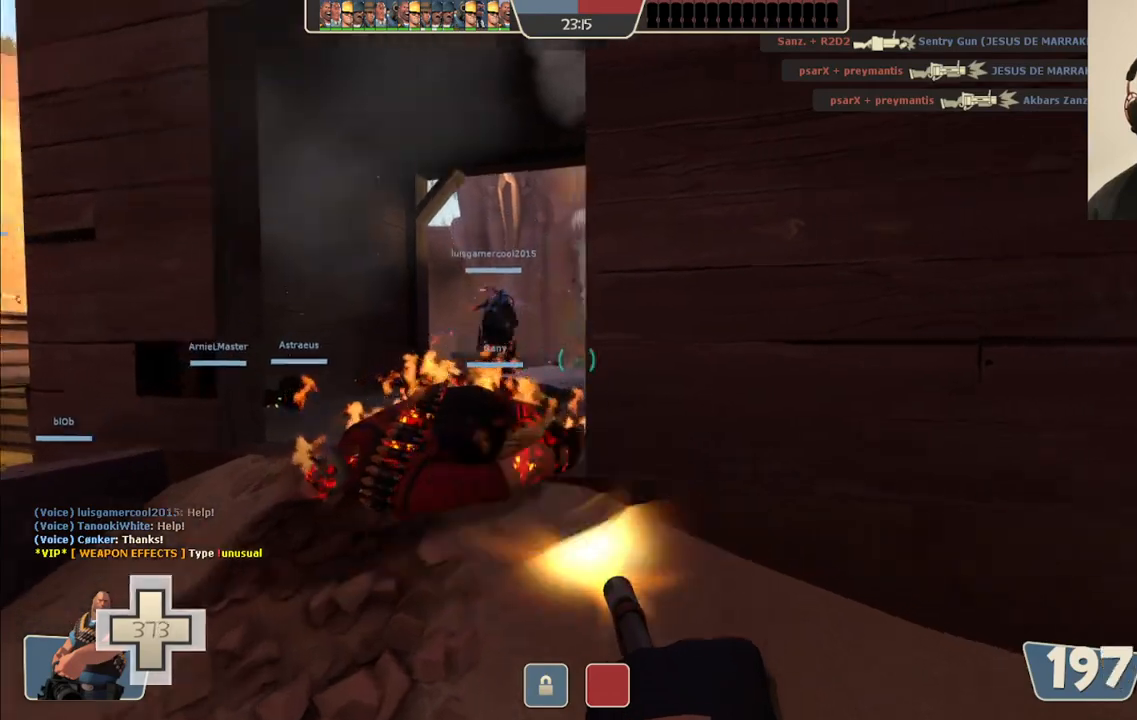
{"buttons": ["L2", "R2"], "left_stick": "up-left", "right_stick": "center", "events": [[17, "right_stick", "center"]]}
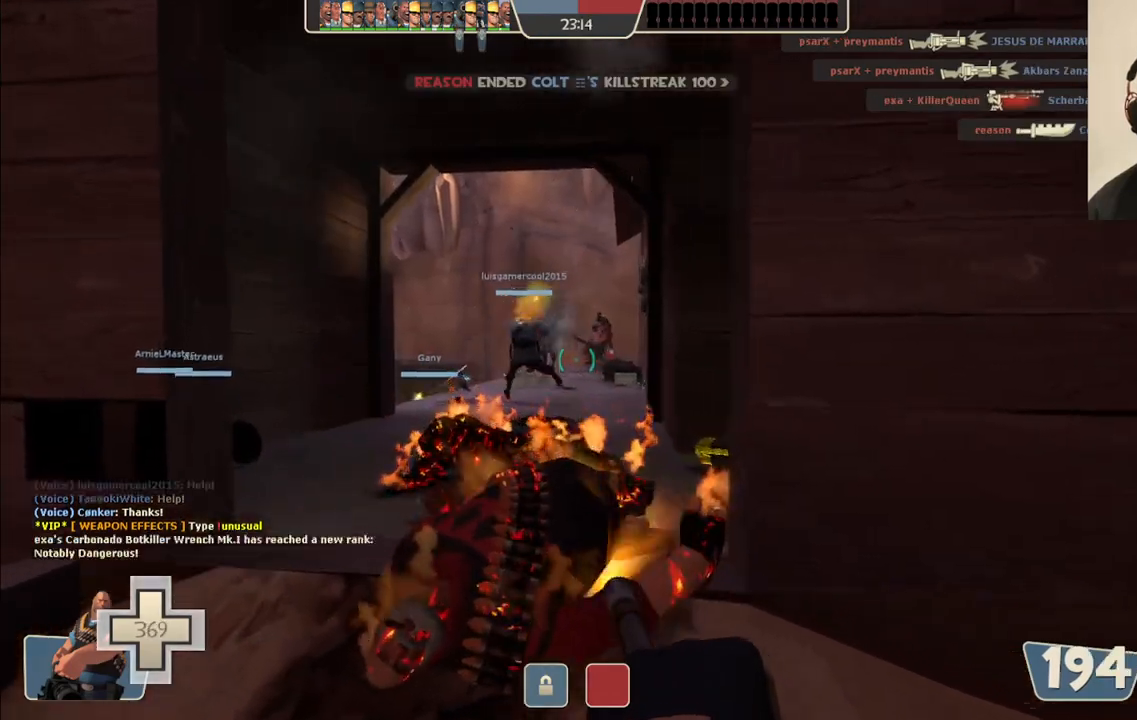
{"buttons": ["L2", "R2"], "left_stick": "up-left", "right_stick": "center", "events": []}
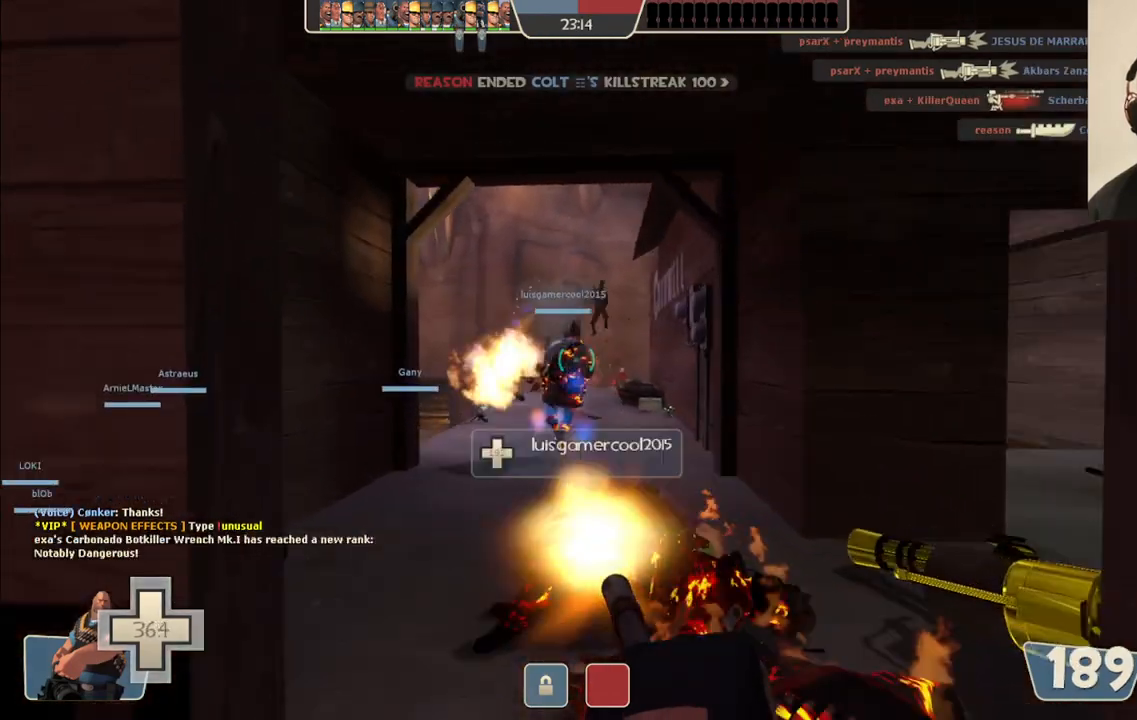
{"buttons": ["L2", "R2"], "left_stick": "down", "right_stick": "center", "events": [[50, "left_stick", "up"], [233, "left_stick", "right"], [317, "left_stick", "down-right"], [400, "left_stick", "down"]]}